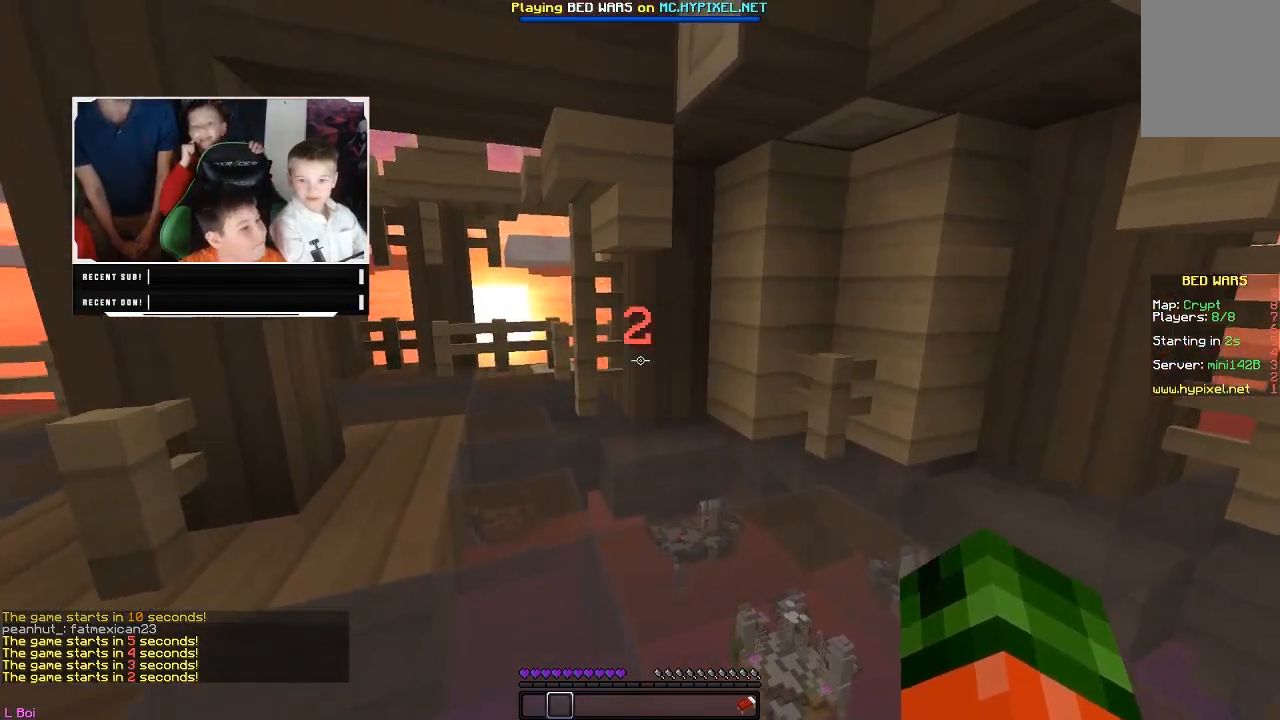
Gameplay with keyboard and mouse; each line is a JSON object with the keys and mouse buttons held at the frame after it. "events" lists presses ("down") and releases ("up") of "a", "d", "s", "w", "mouse_left" and "mouse_right" between this image and that frame as [ms after this image, input, new state], when the widget could be followed in between. "mouse_left", "mouse_right" = the "left", "right" buttons of the "mouse" list. No other keys are recorded. Fast repeated clicks can show as one long hold. Mouse movement is not recorded.
{"keys": ["s"], "mouse": [], "events": [[383, "s", "down"]]}
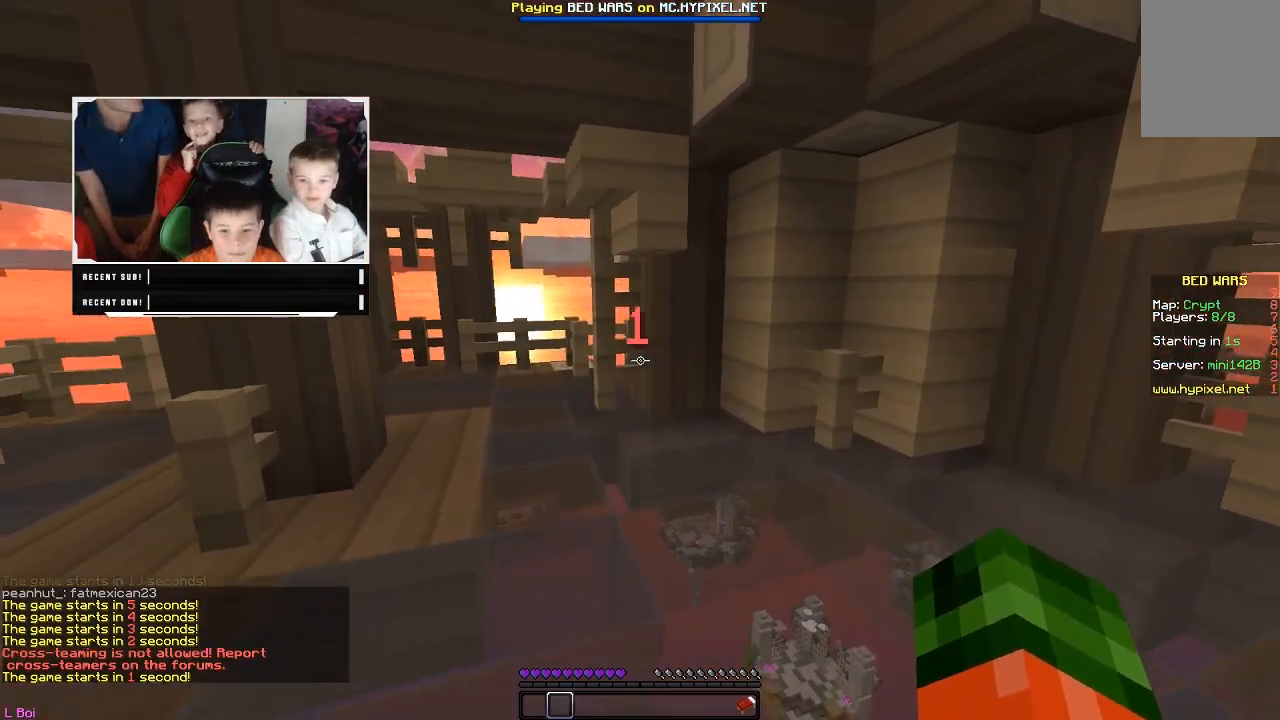
{"keys": ["a"], "mouse": [], "events": [[450, "s", "up"], [500, "a", "down"]]}
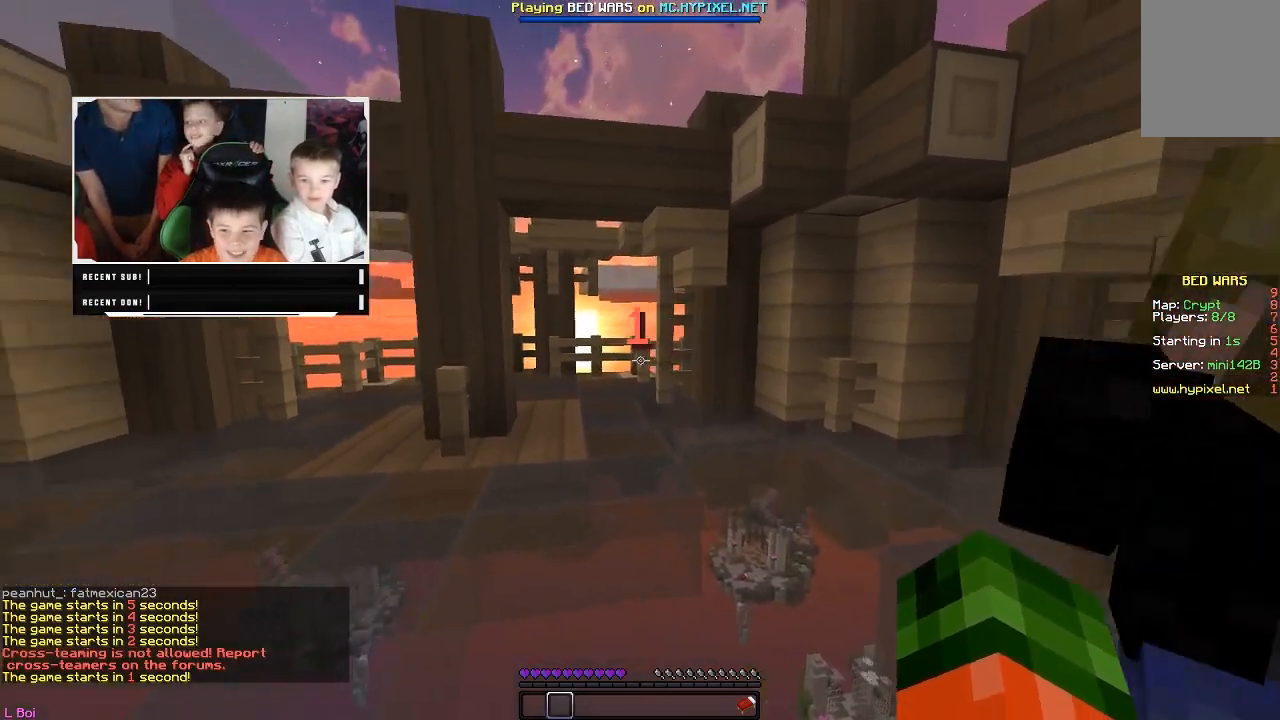
{"keys": [], "mouse": [], "events": [[400, "a", "up"]]}
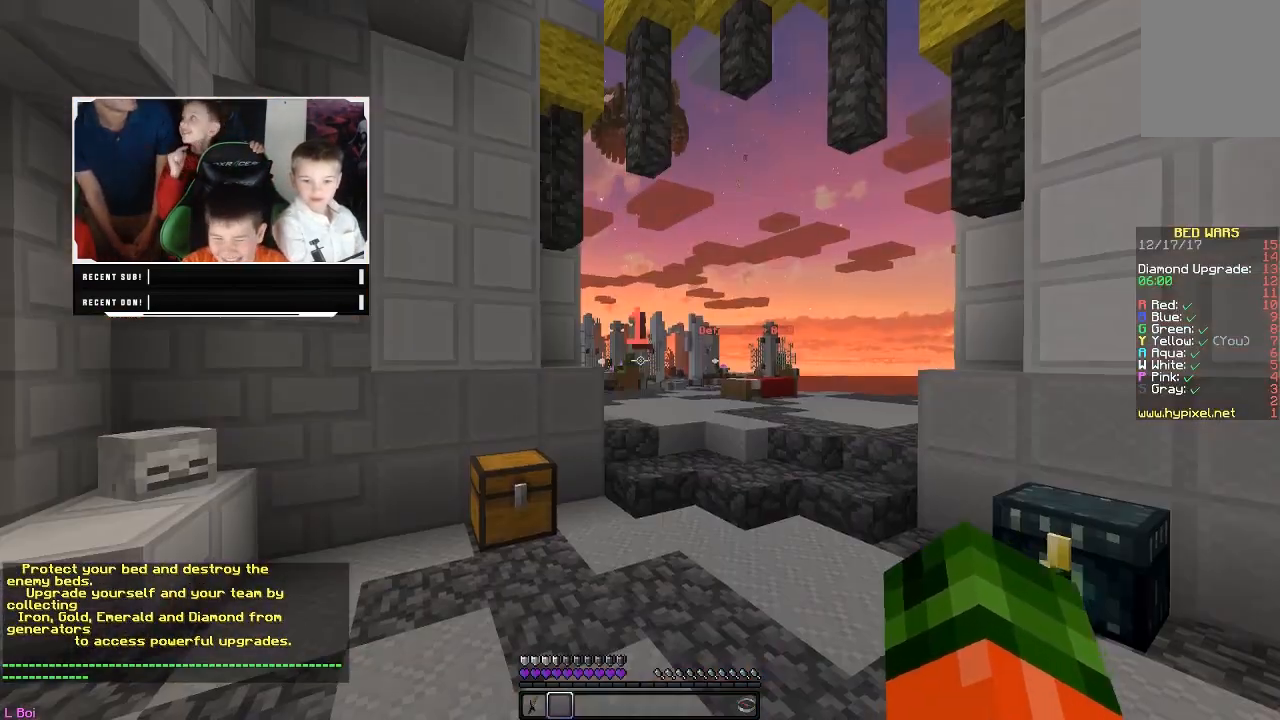
{"keys": [], "mouse": [], "events": []}
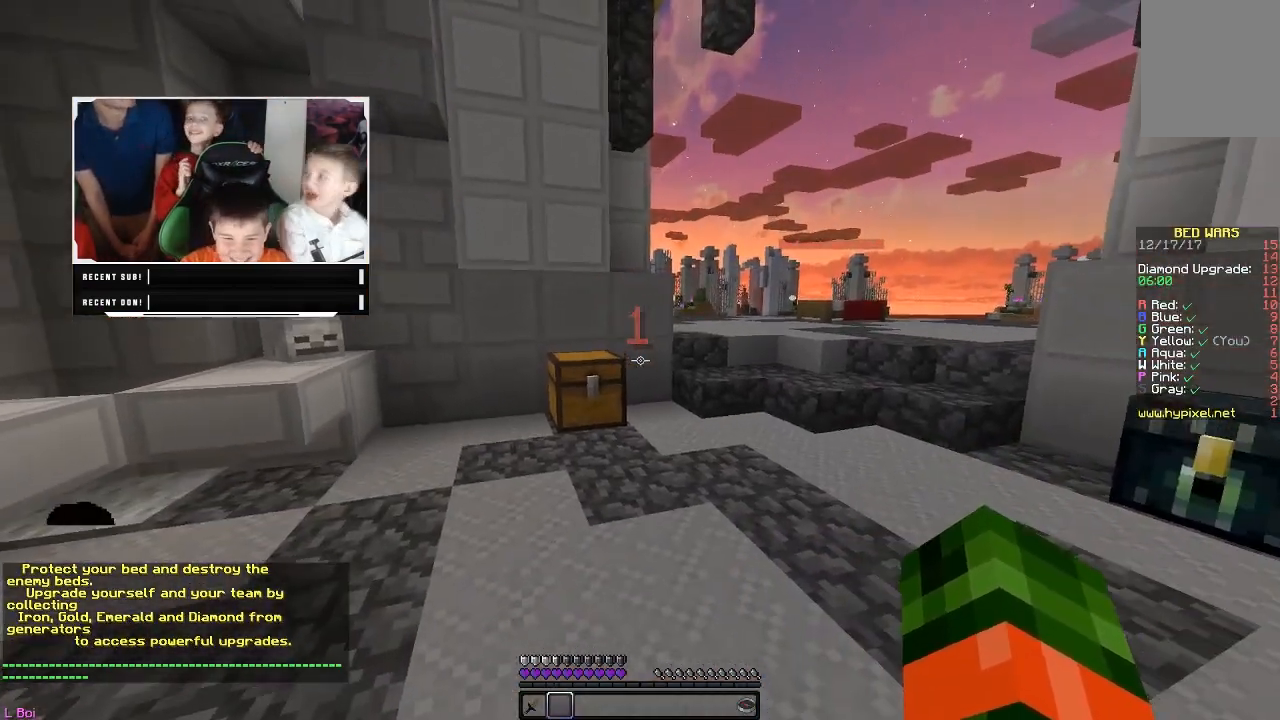
{"keys": [], "mouse": [], "events": []}
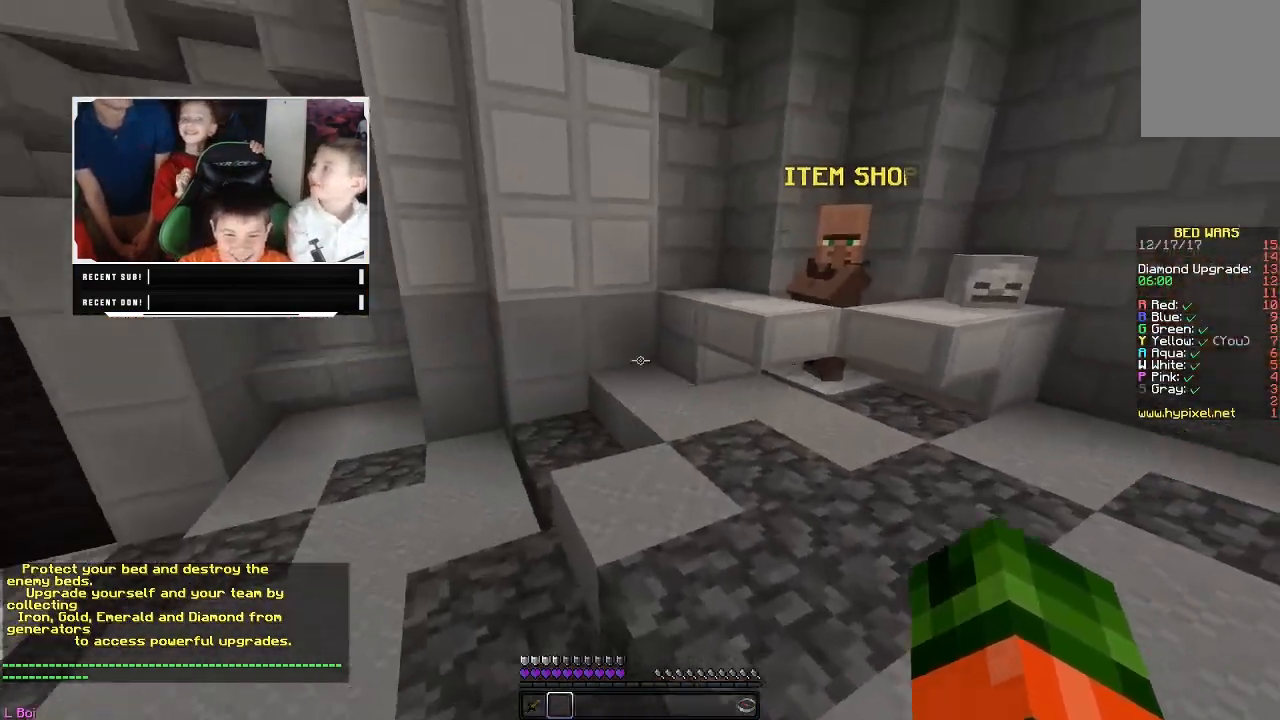
{"keys": [], "mouse": [], "events": []}
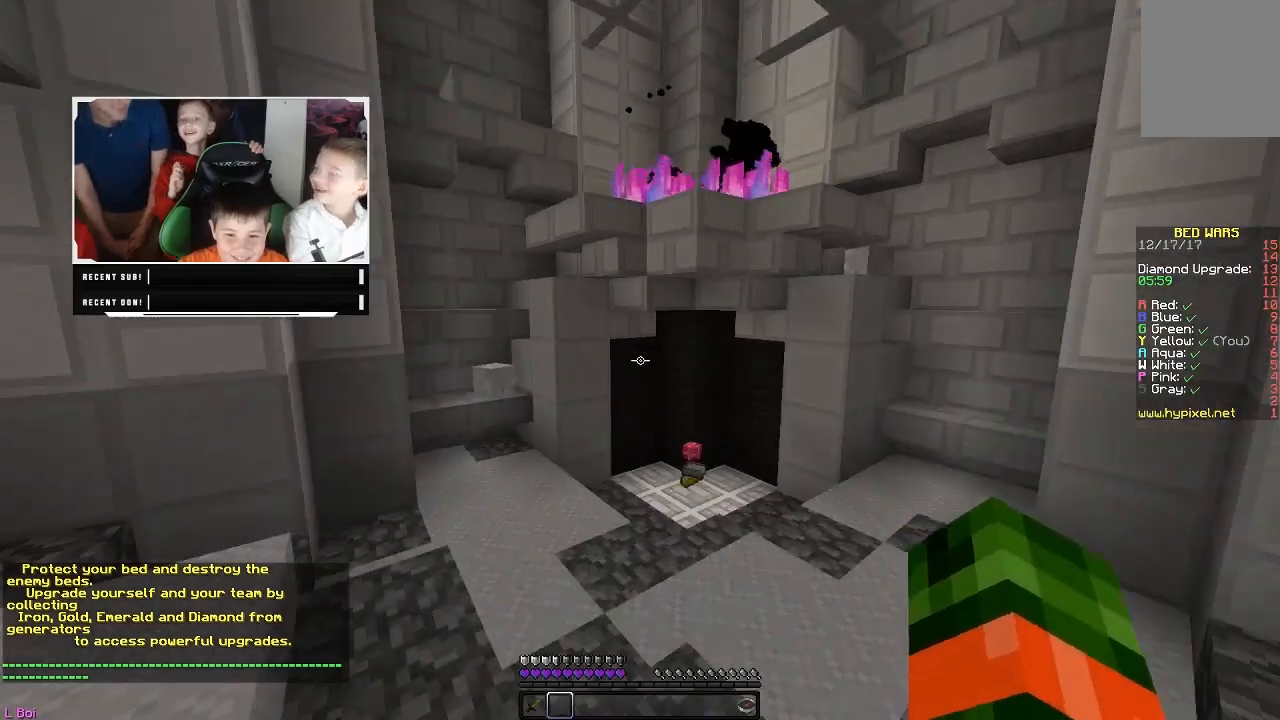
{"keys": [], "mouse": [], "events": []}
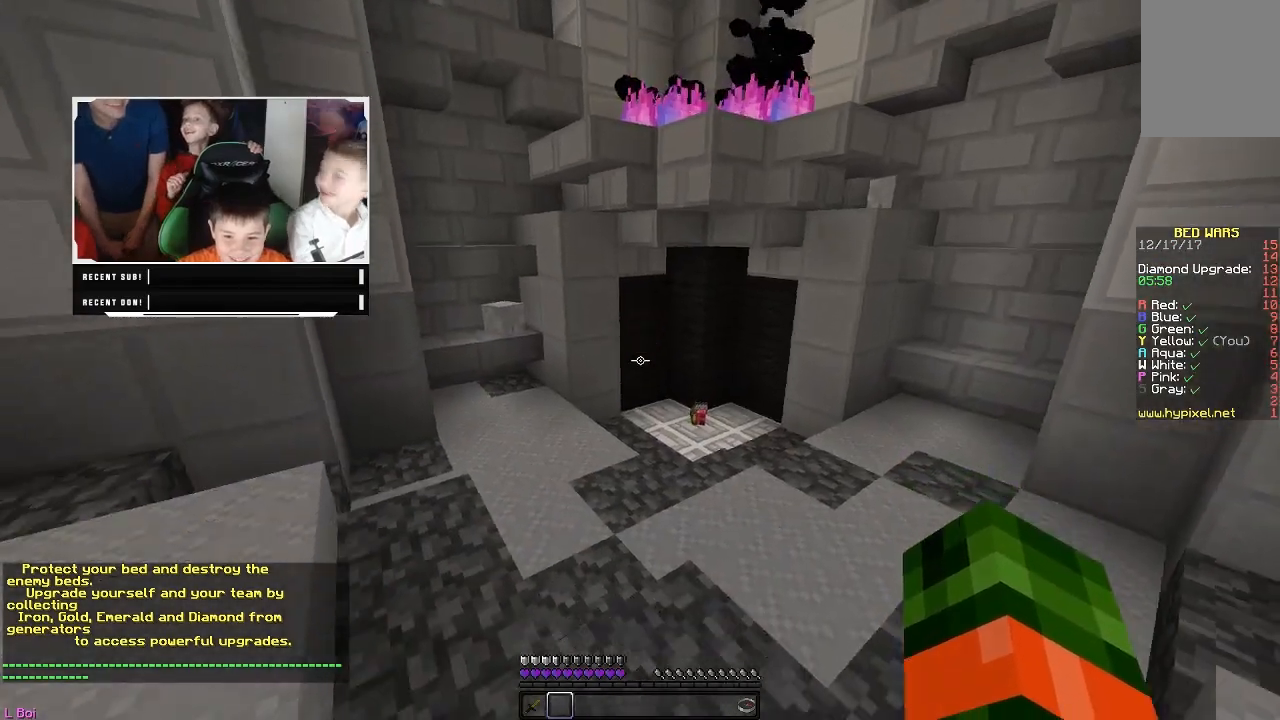
{"keys": ["w"], "mouse": [], "events": [[117, "w", "down"]]}
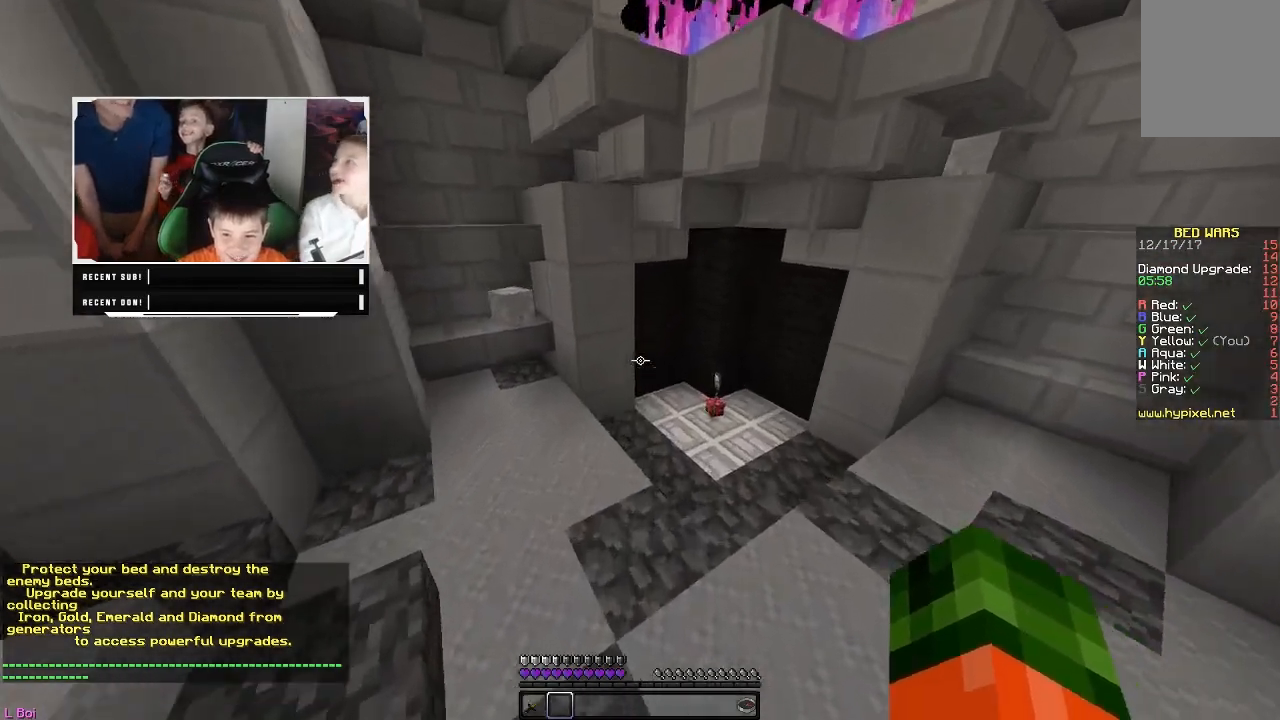
{"keys": ["w"], "mouse": [], "events": [[33, "d", "down"], [500, "d", "up"]]}
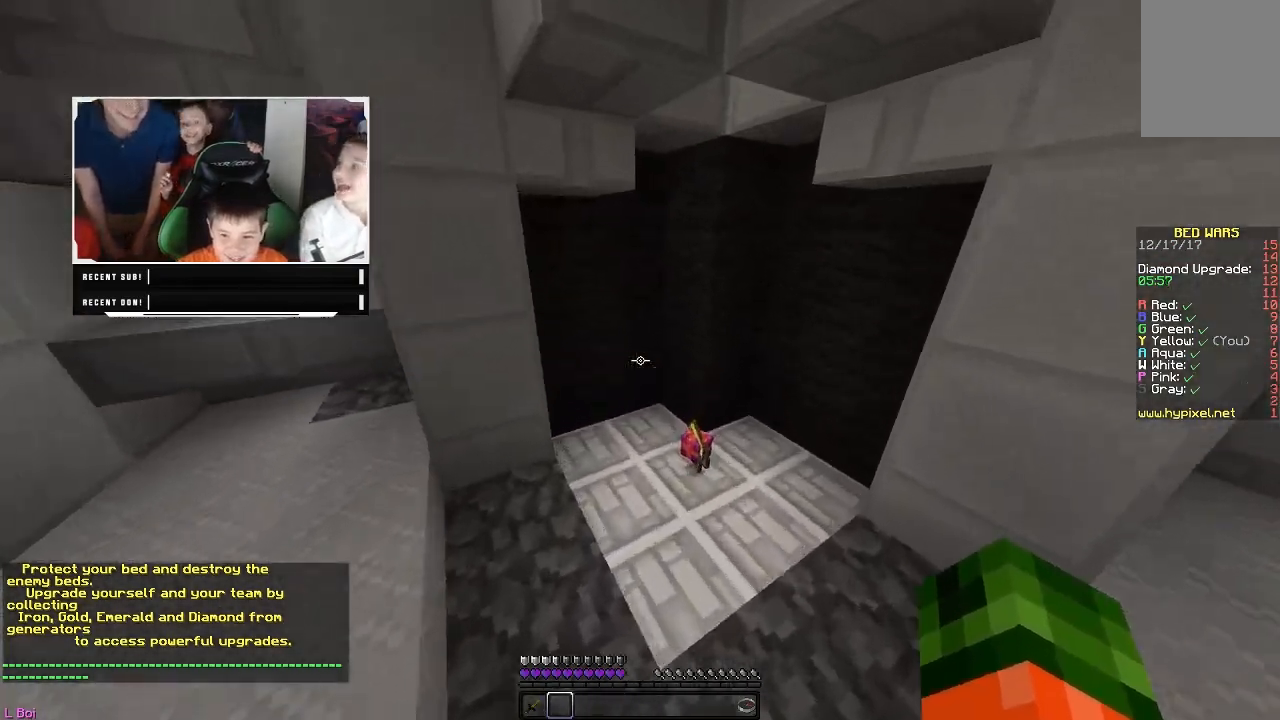
{"keys": [], "mouse": [], "events": [[83, "d", "down"], [400, "w", "up"], [417, "d", "up"]]}
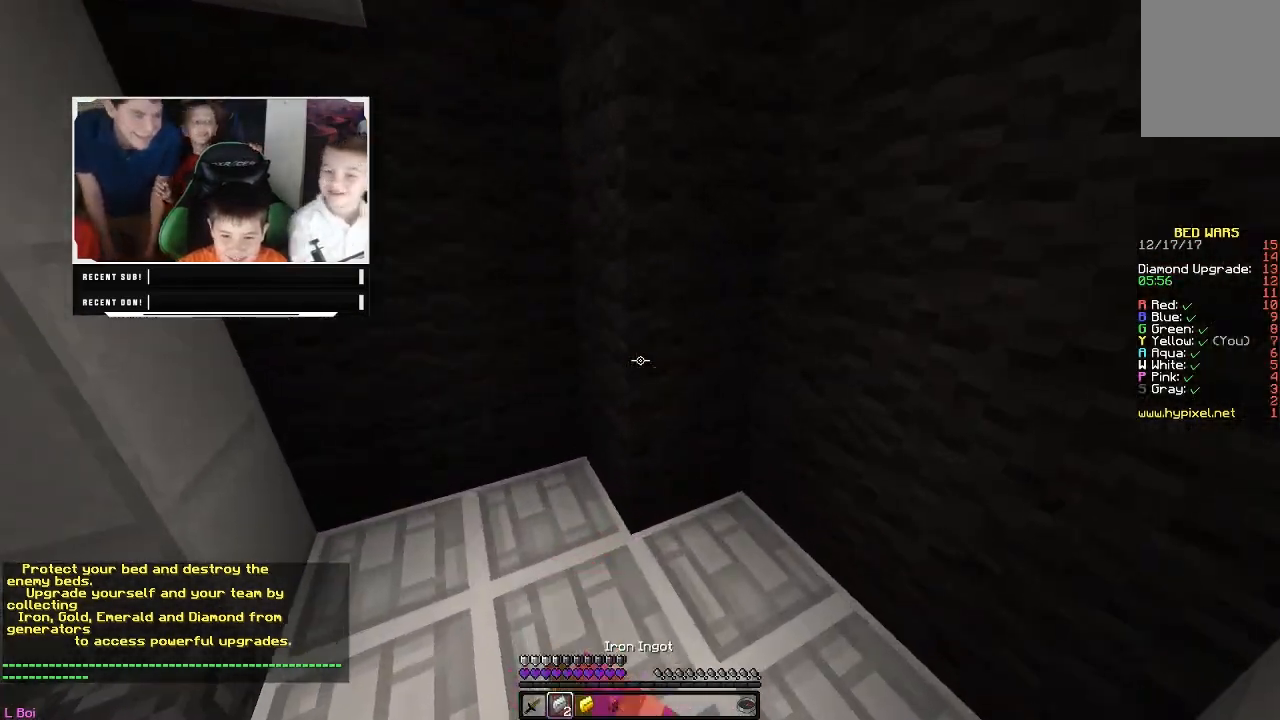
{"keys": [], "mouse": [], "events": []}
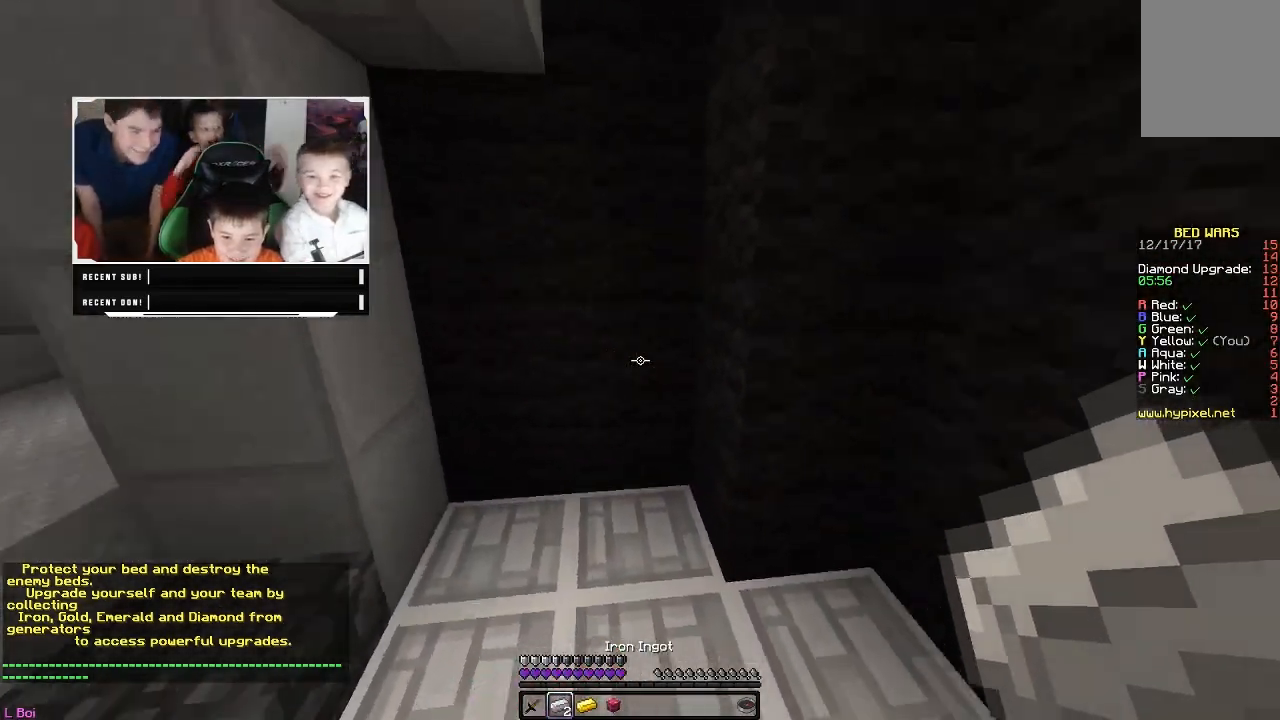
{"keys": [], "mouse": [], "events": []}
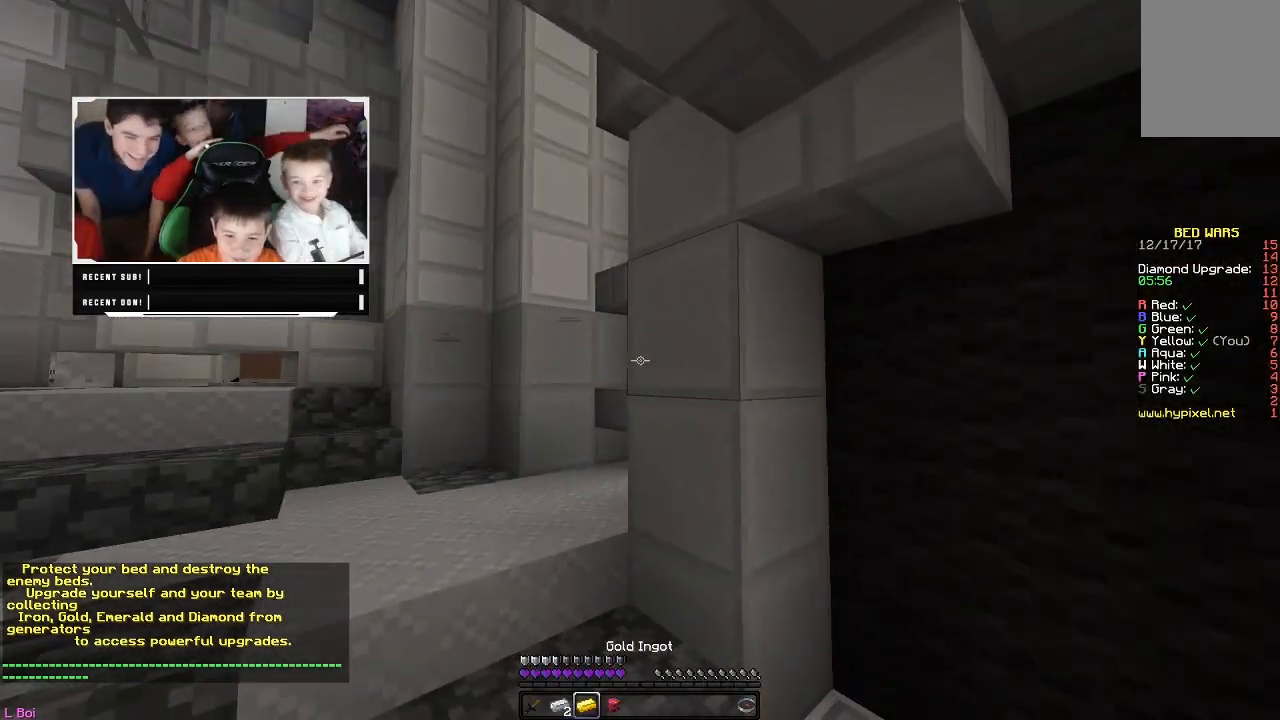
{"keys": [], "mouse": [], "events": []}
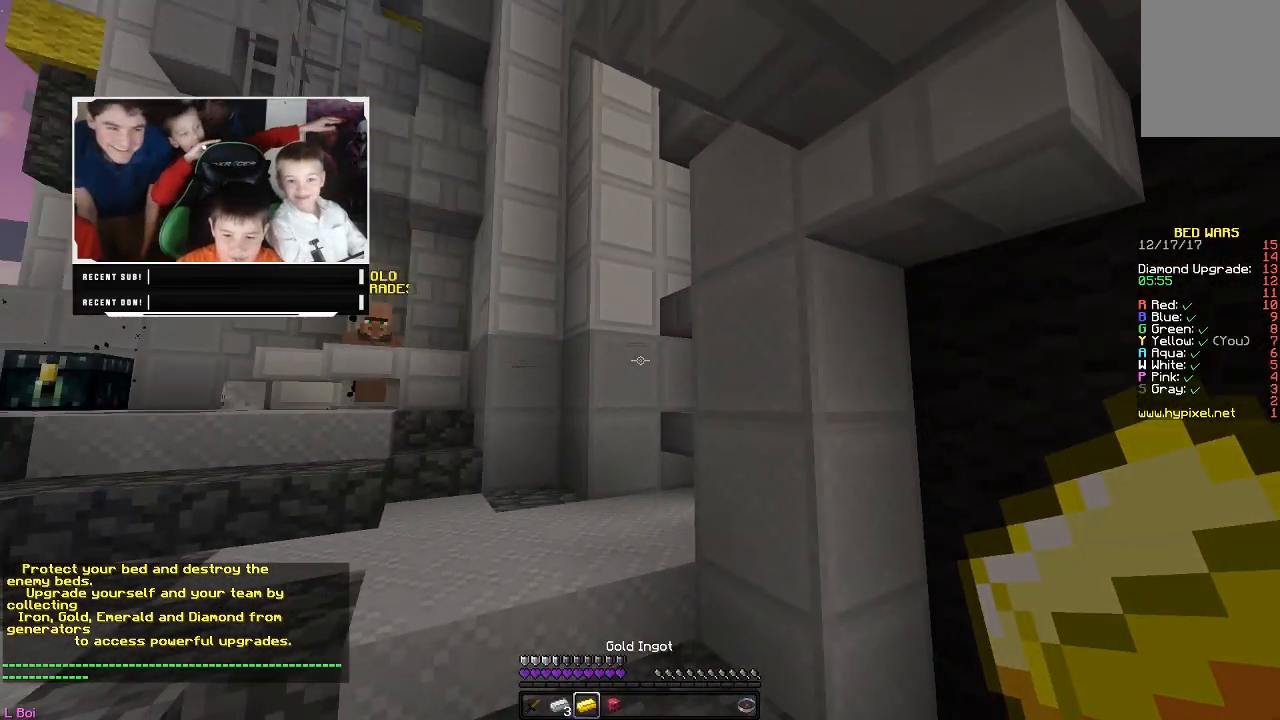
{"keys": [], "mouse": [], "events": []}
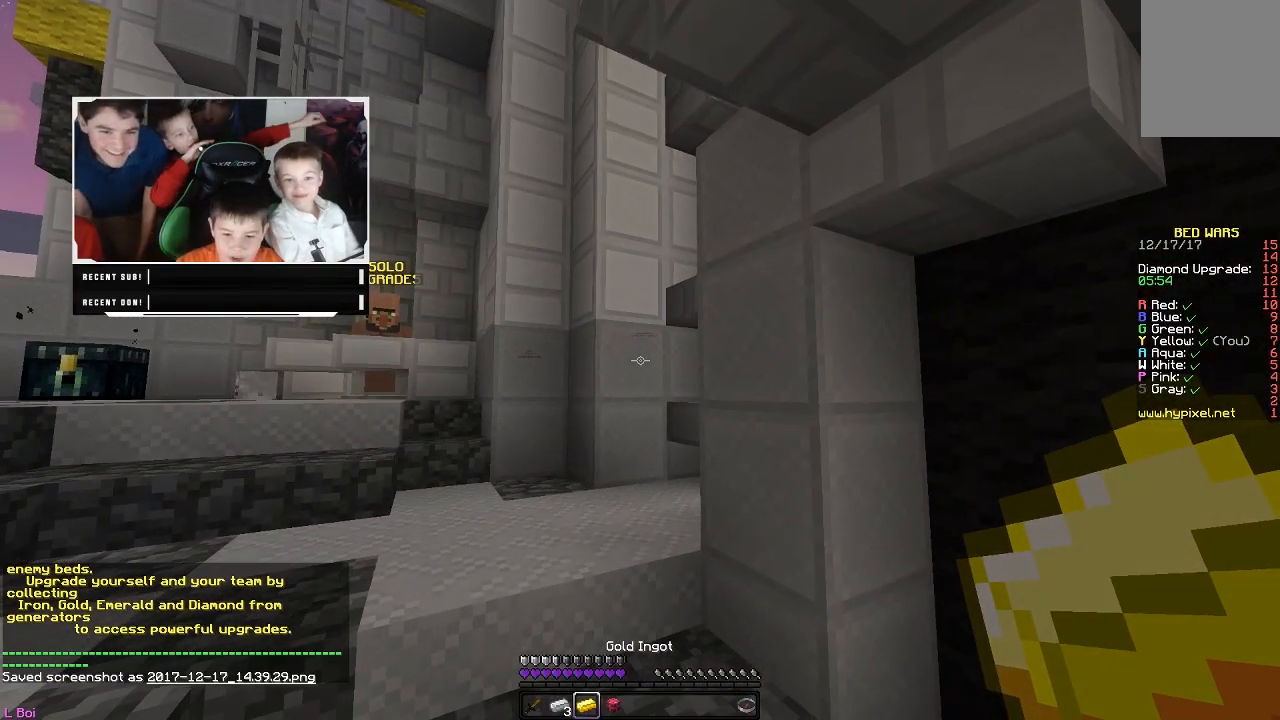
{"keys": [], "mouse": [], "events": []}
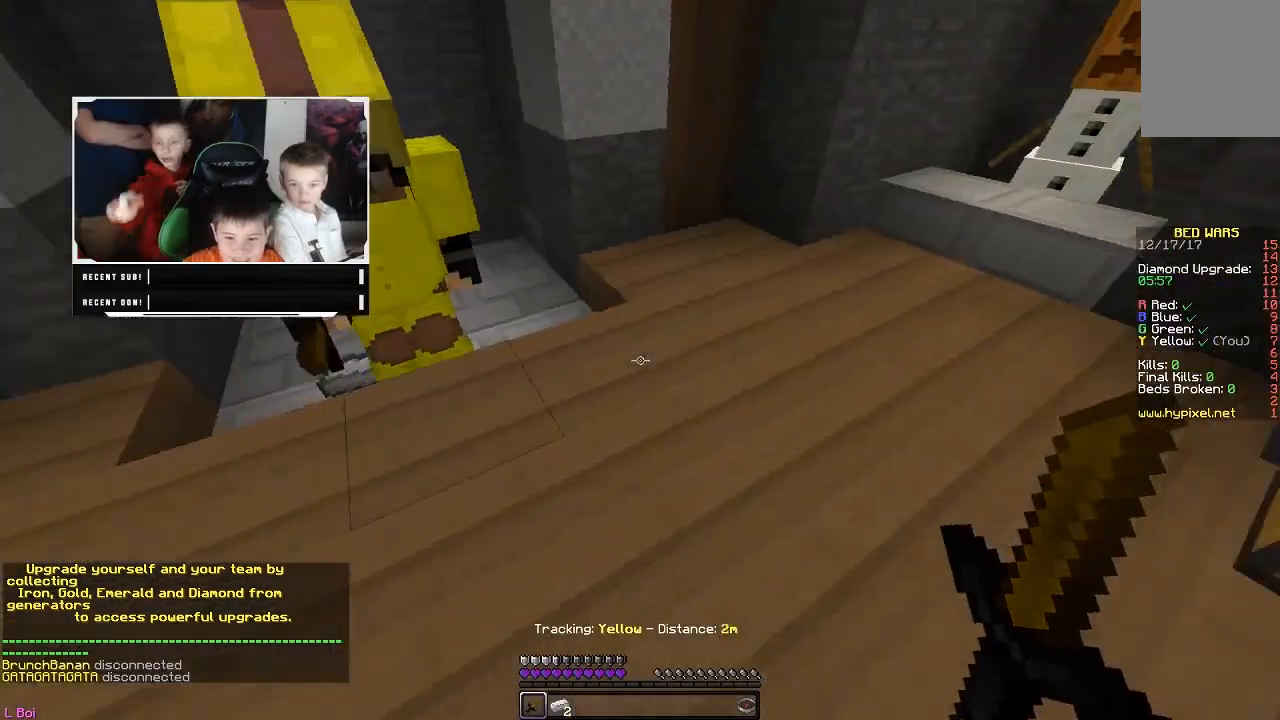
{"keys": ["a", "w"], "mouse": [], "events": [[17, "w", "down"], [200, "w", "up"], [233, "w", "down"], [450, "a", "down"]]}
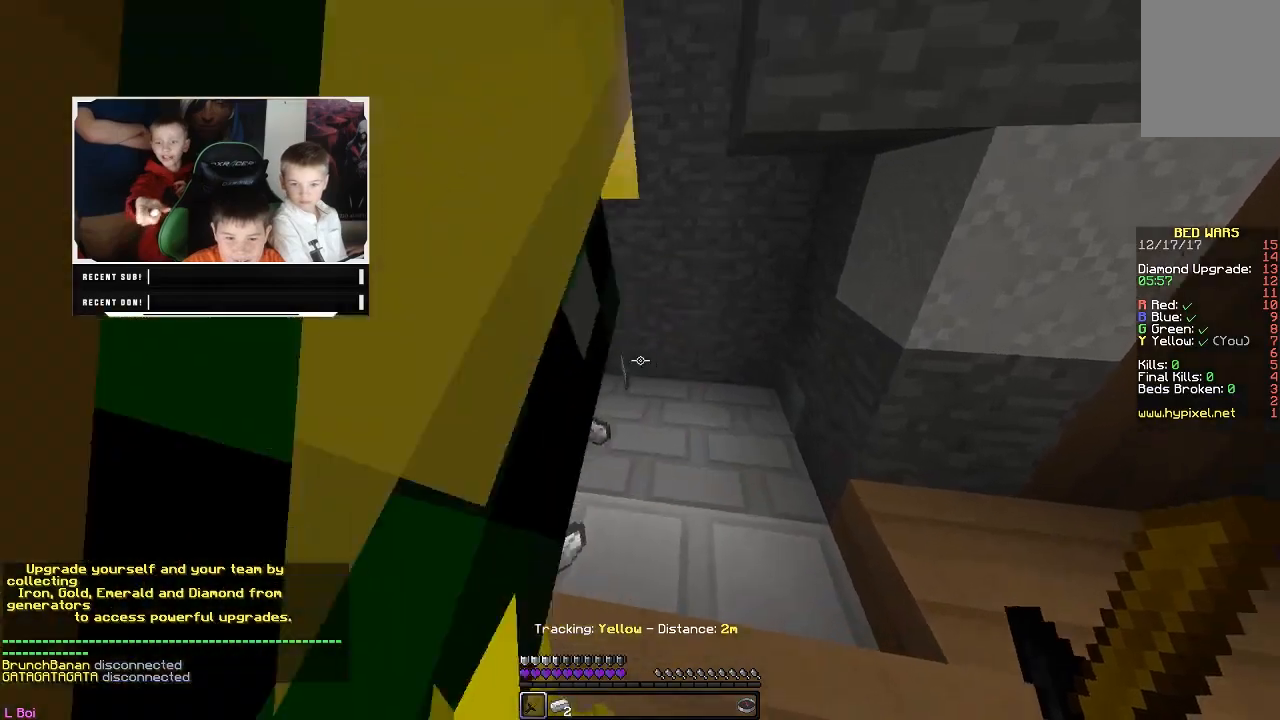
{"keys": ["d", "w"], "mouse": [], "events": [[33, "w", "up"], [183, "w", "down"], [250, "a", "up"], [433, "d", "down"]]}
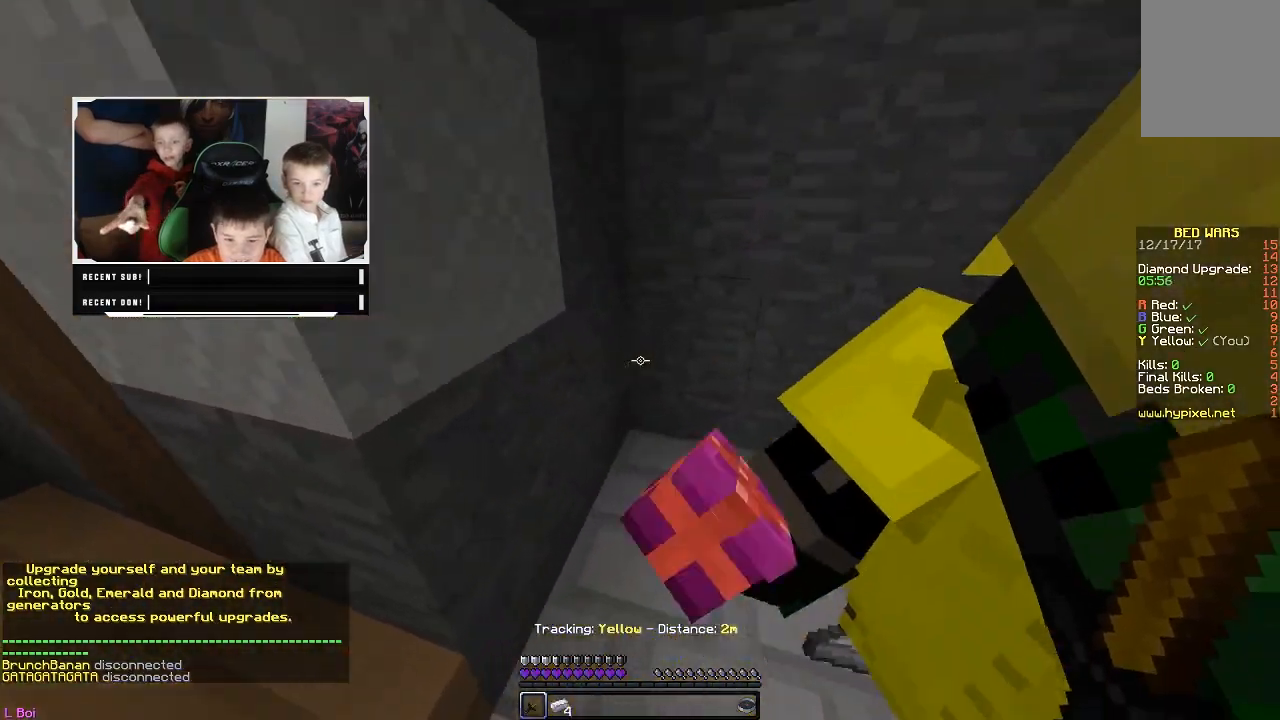
{"keys": [], "mouse": [], "events": [[183, "w", "up"], [200, "d", "up"]]}
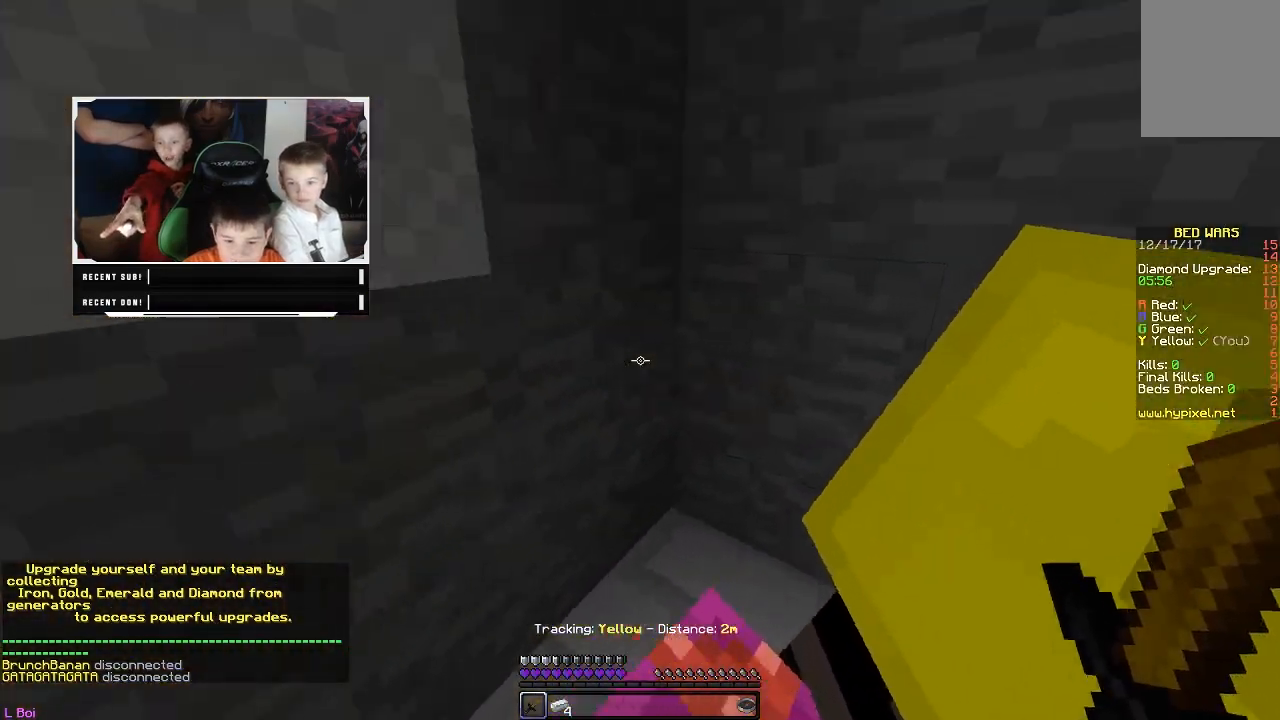
{"keys": [], "mouse": [], "events": []}
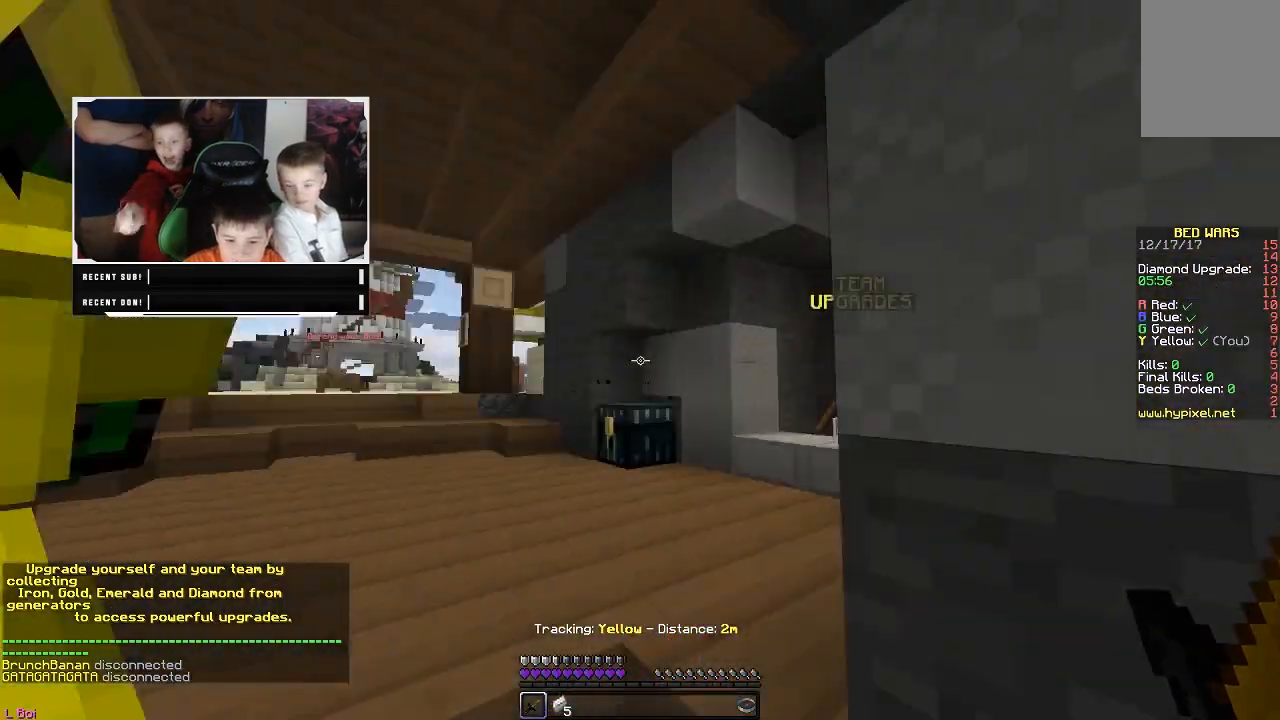
{"keys": [], "mouse": [], "events": []}
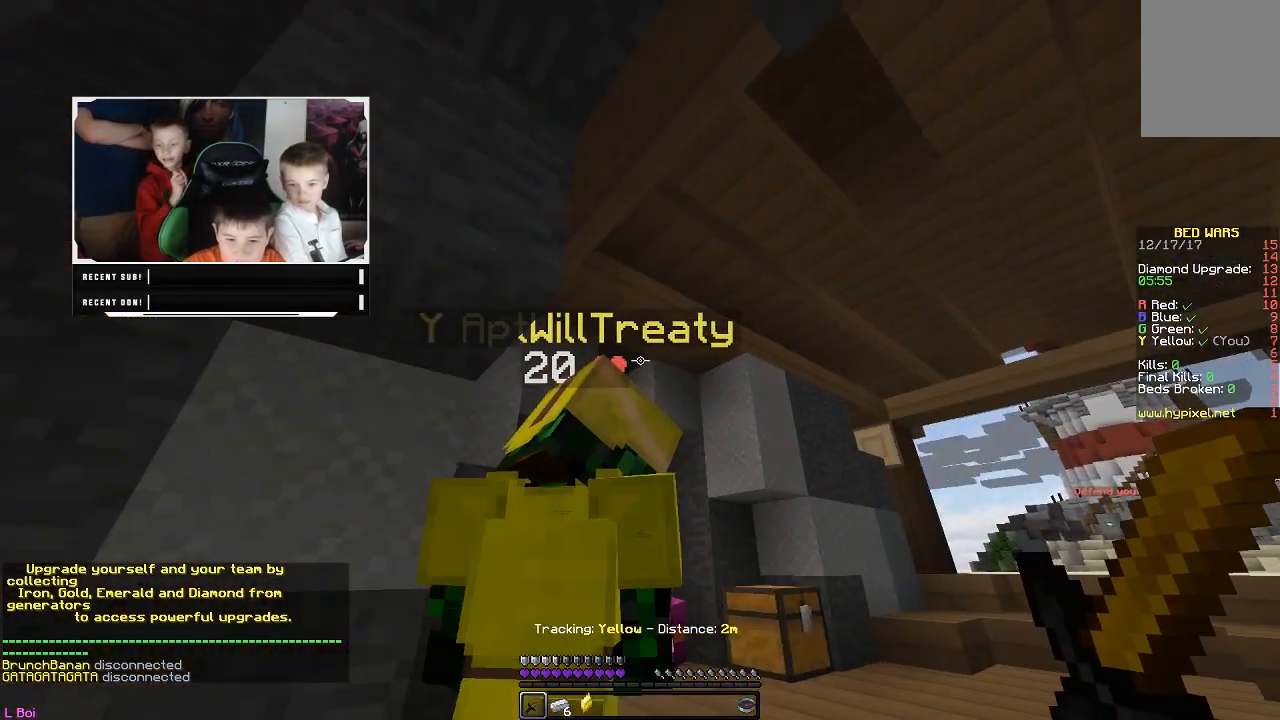
{"keys": [], "mouse": [], "events": []}
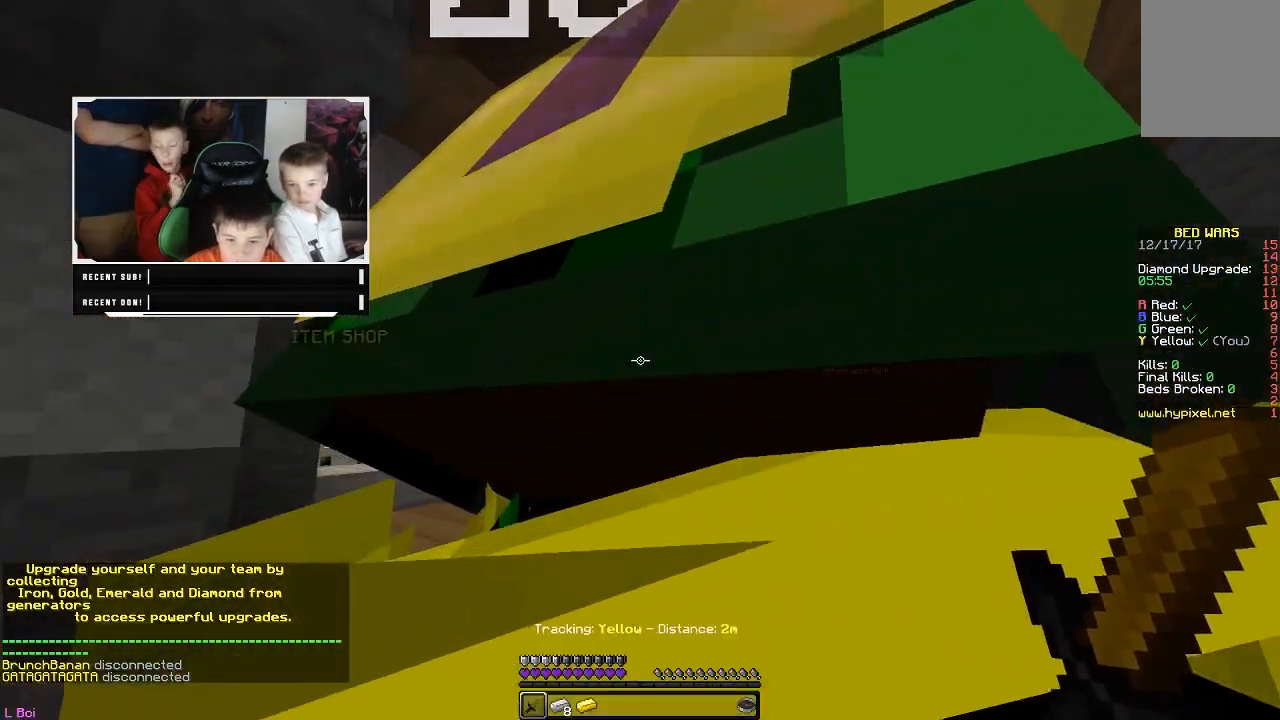
{"keys": [], "mouse": [], "events": []}
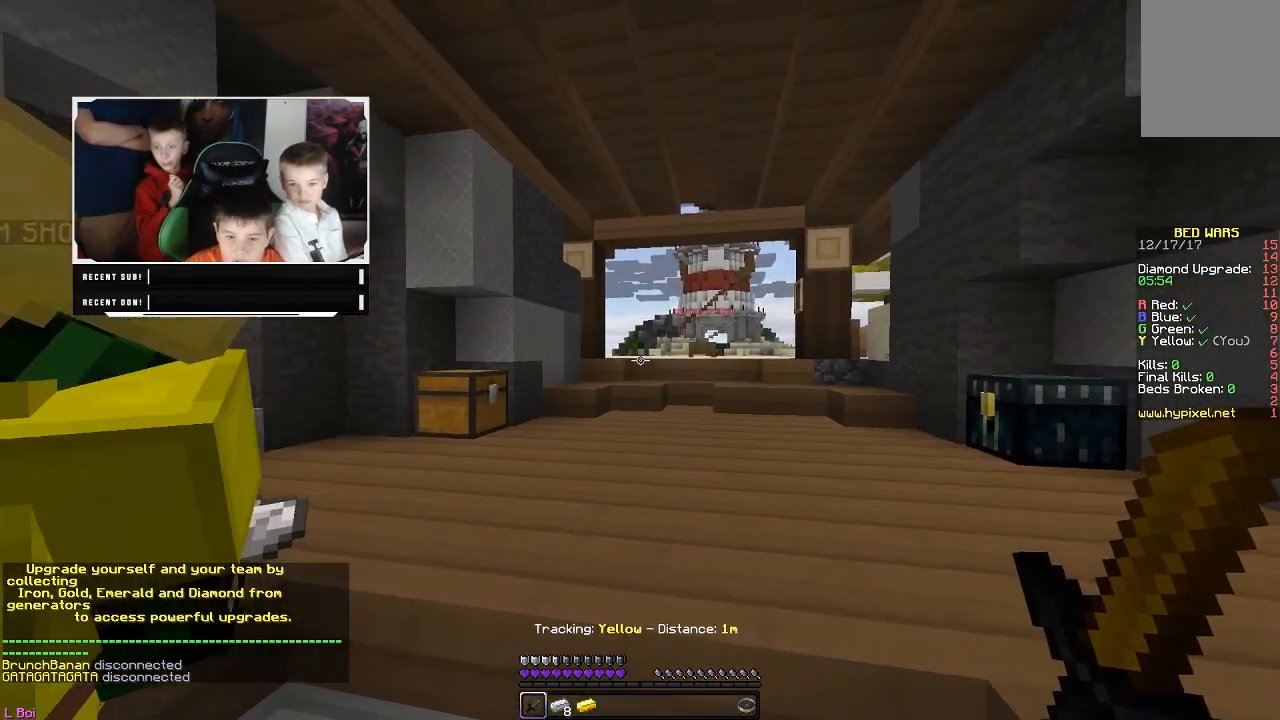
{"keys": [], "mouse": []}
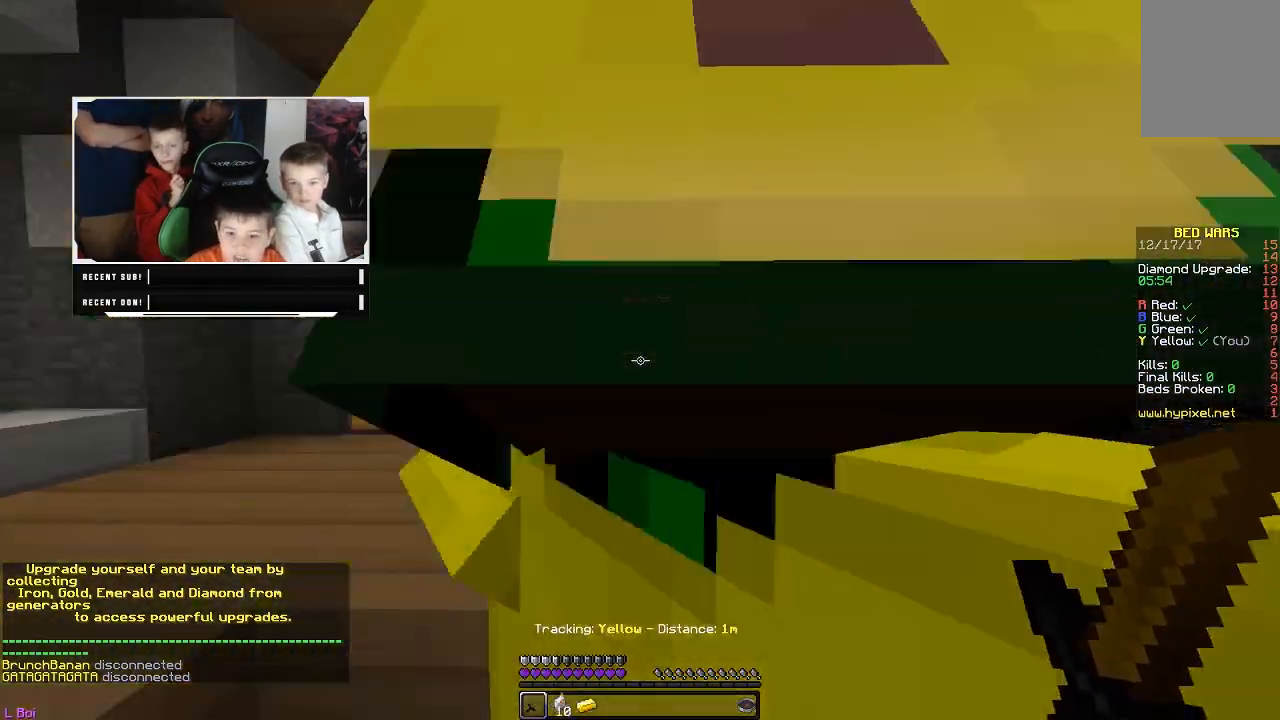
{"keys": [], "mouse": [], "events": [[183, "s", "down"], [383, "s", "up"]]}
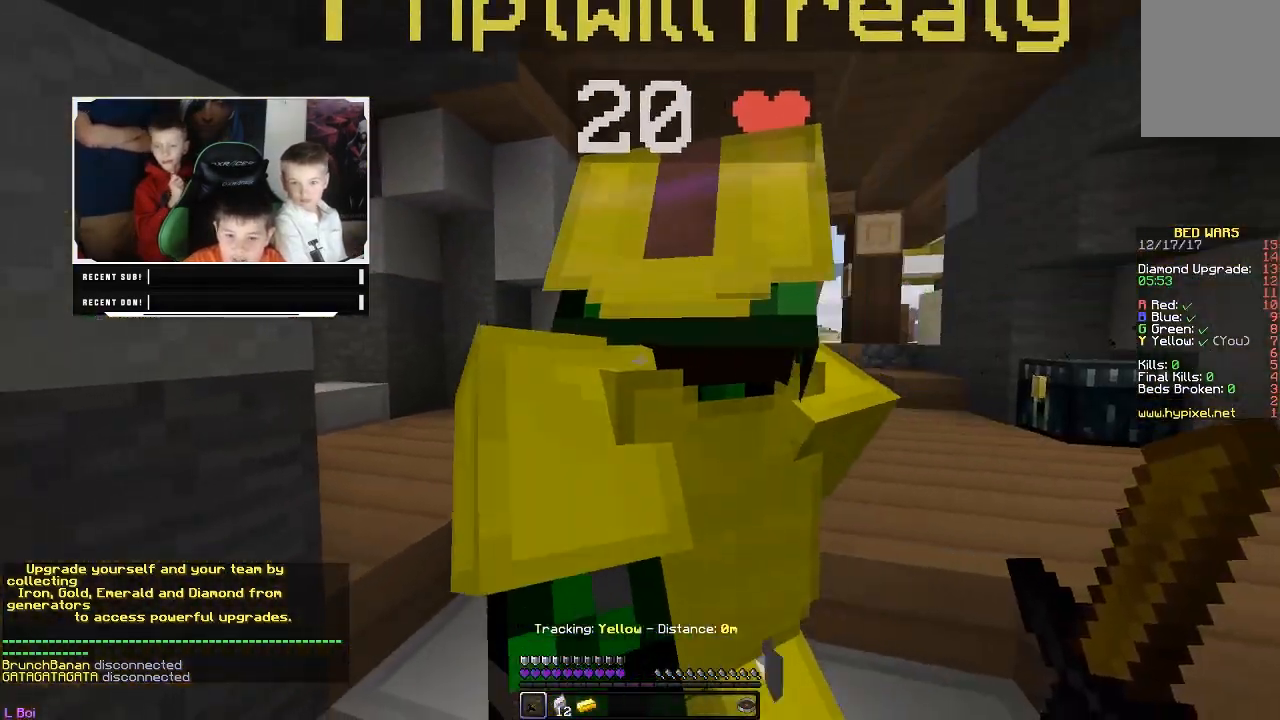
{"keys": [], "mouse": [], "events": []}
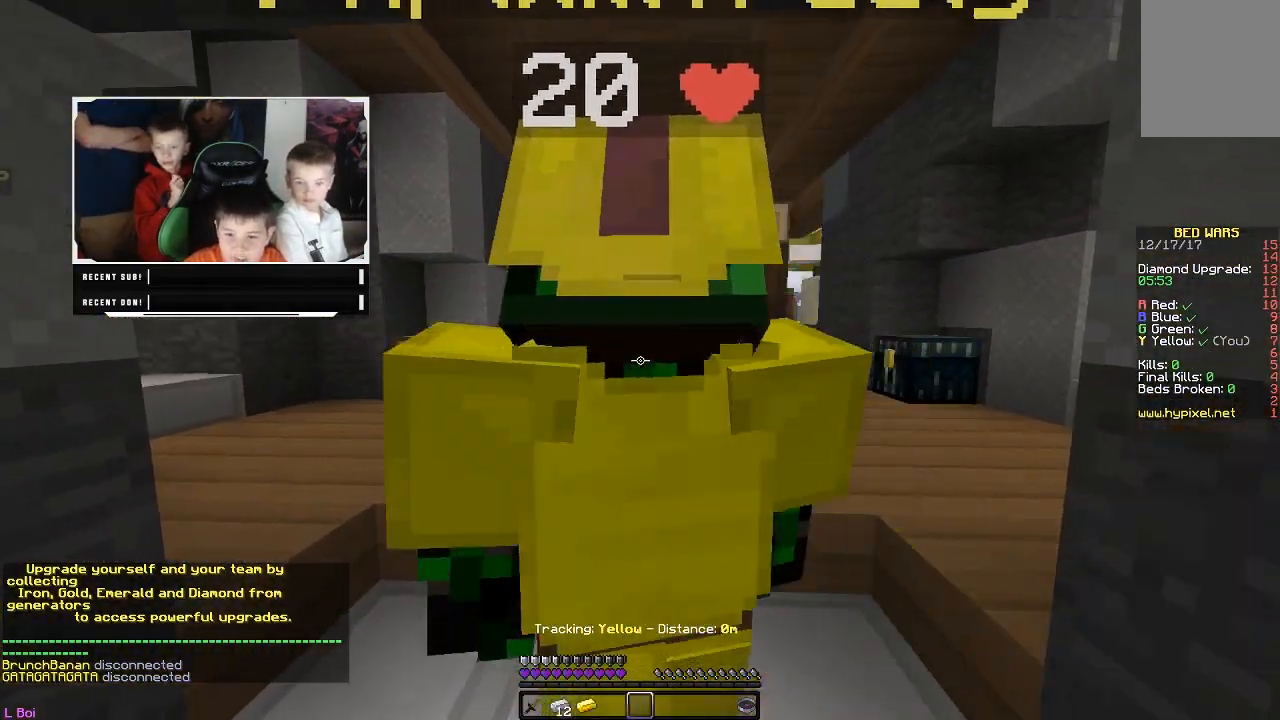
{"keys": [], "mouse": [], "events": []}
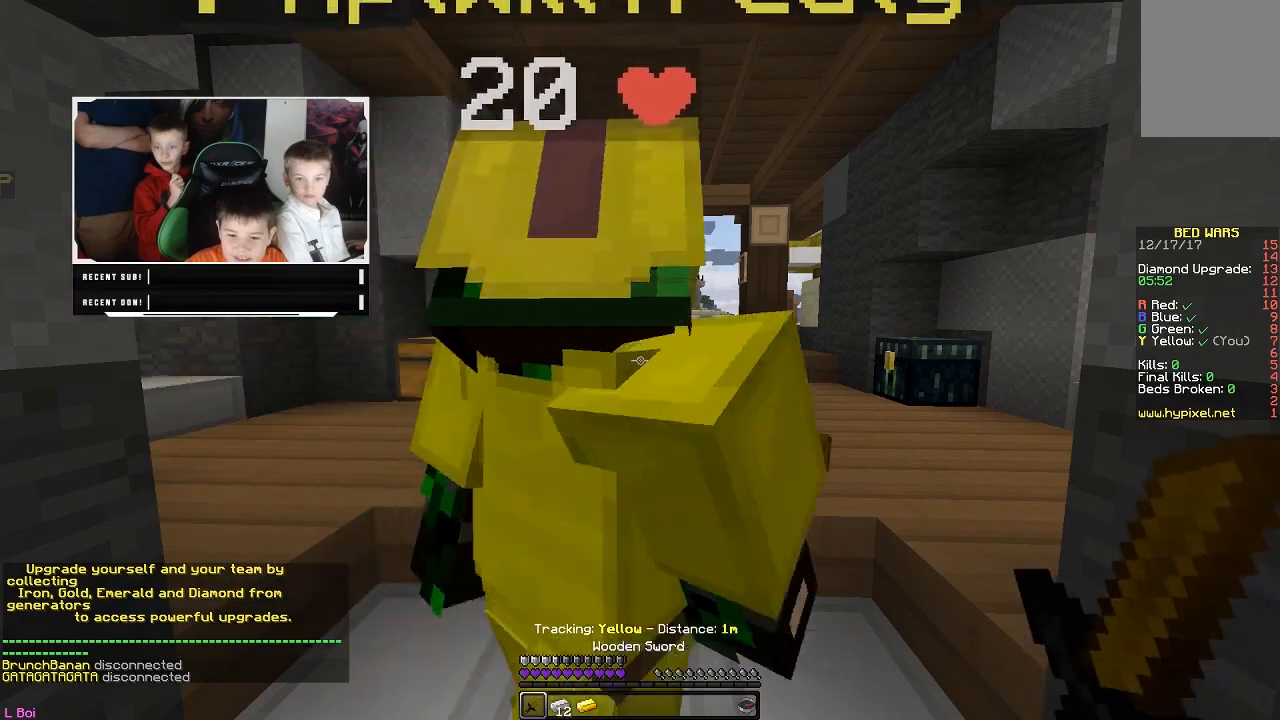
{"keys": [], "mouse": [], "events": []}
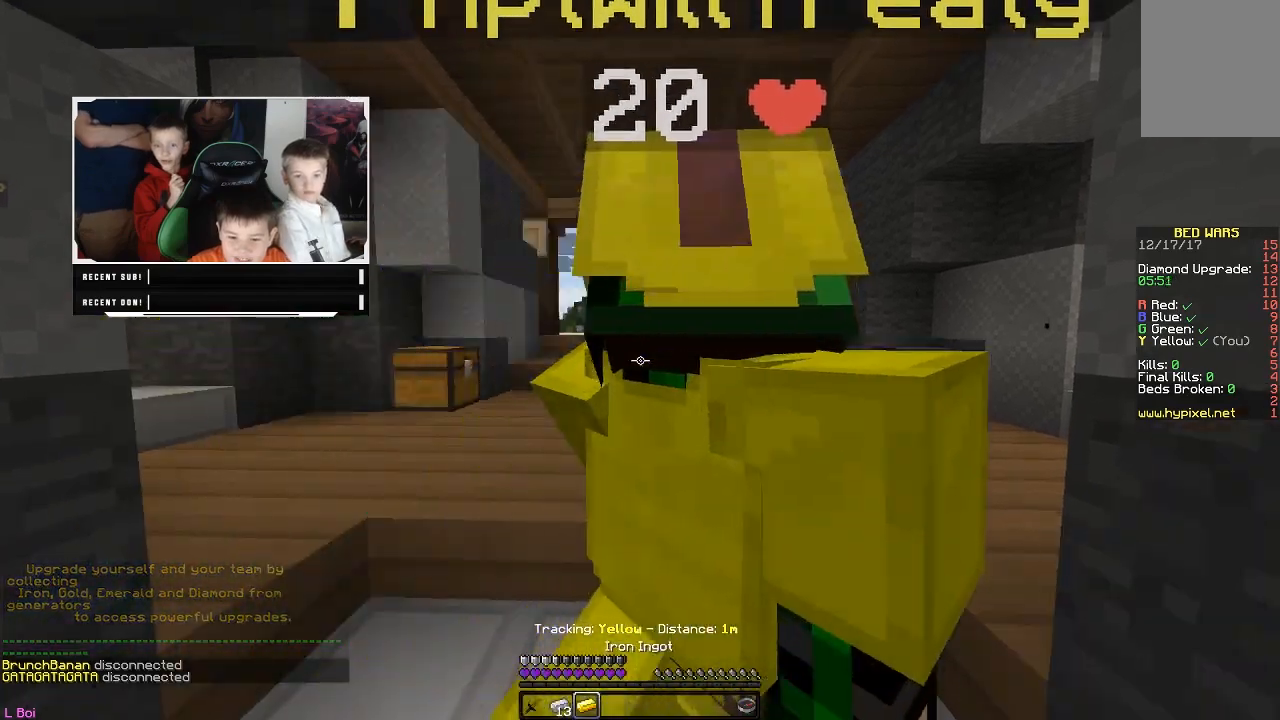
{"keys": [], "mouse": [], "events": []}
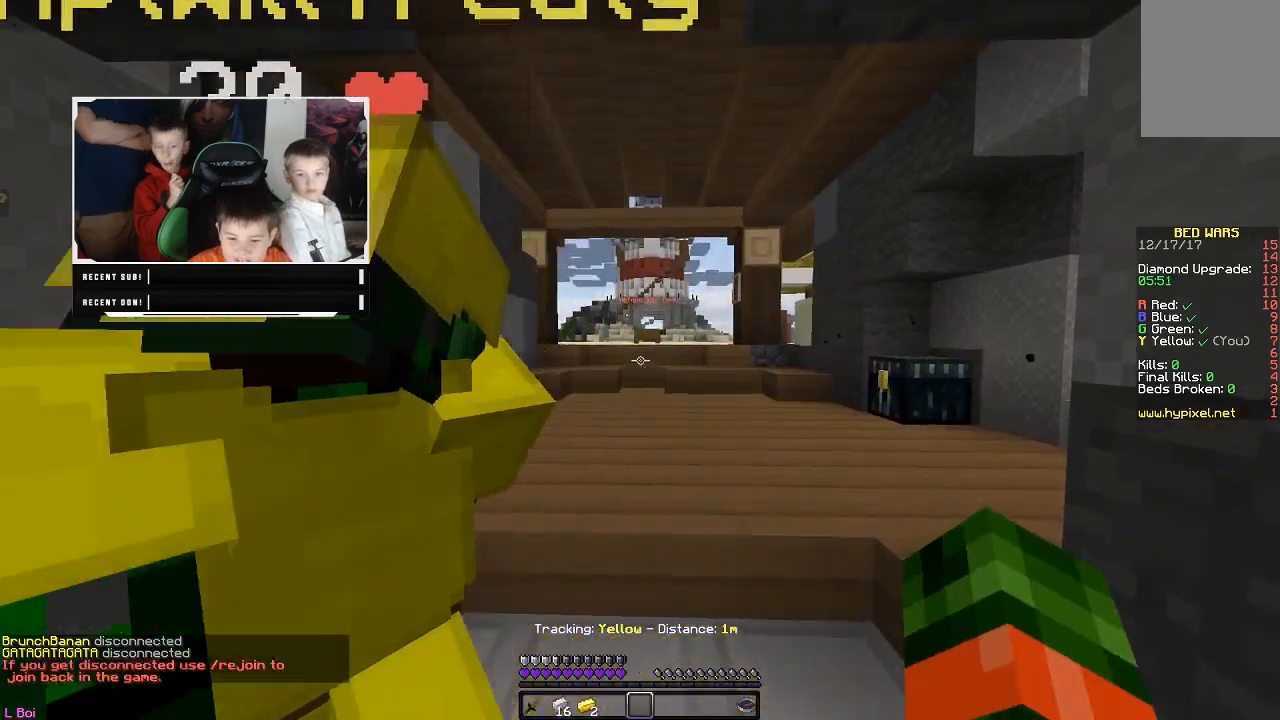
{"keys": [], "mouse": [], "events": []}
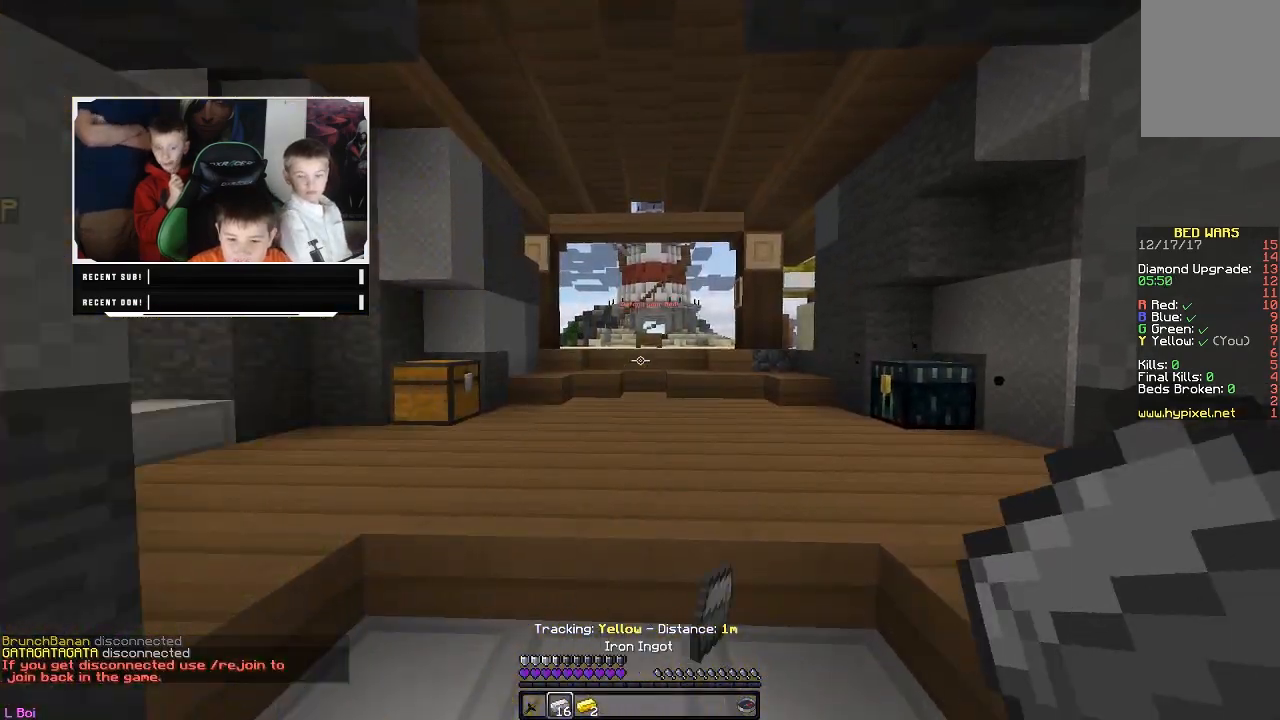
{"keys": [], "mouse": [], "events": []}